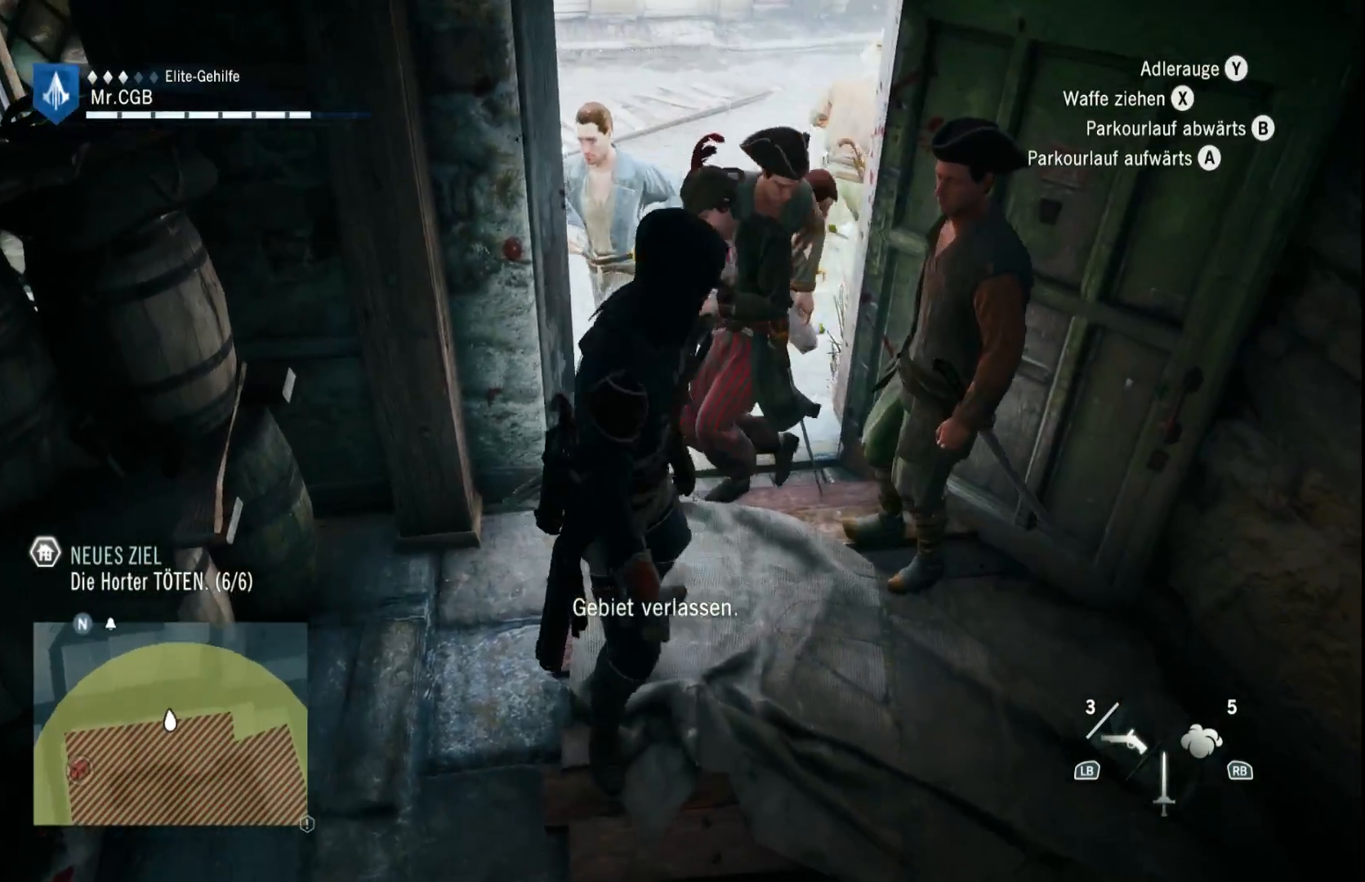
Gameplay with a controller (Xbox layout); each line is a JSON object with the inputs held at the frame after it. "button_events" lists button changes between this image and that frame as [ms after this image, input, new state], when the widget could be followed in between (sticks are given only as held states). Not read: L3 R3.
{"buttons": ["R2"], "left_stick": "up", "right_stick": "center", "button_events": []}
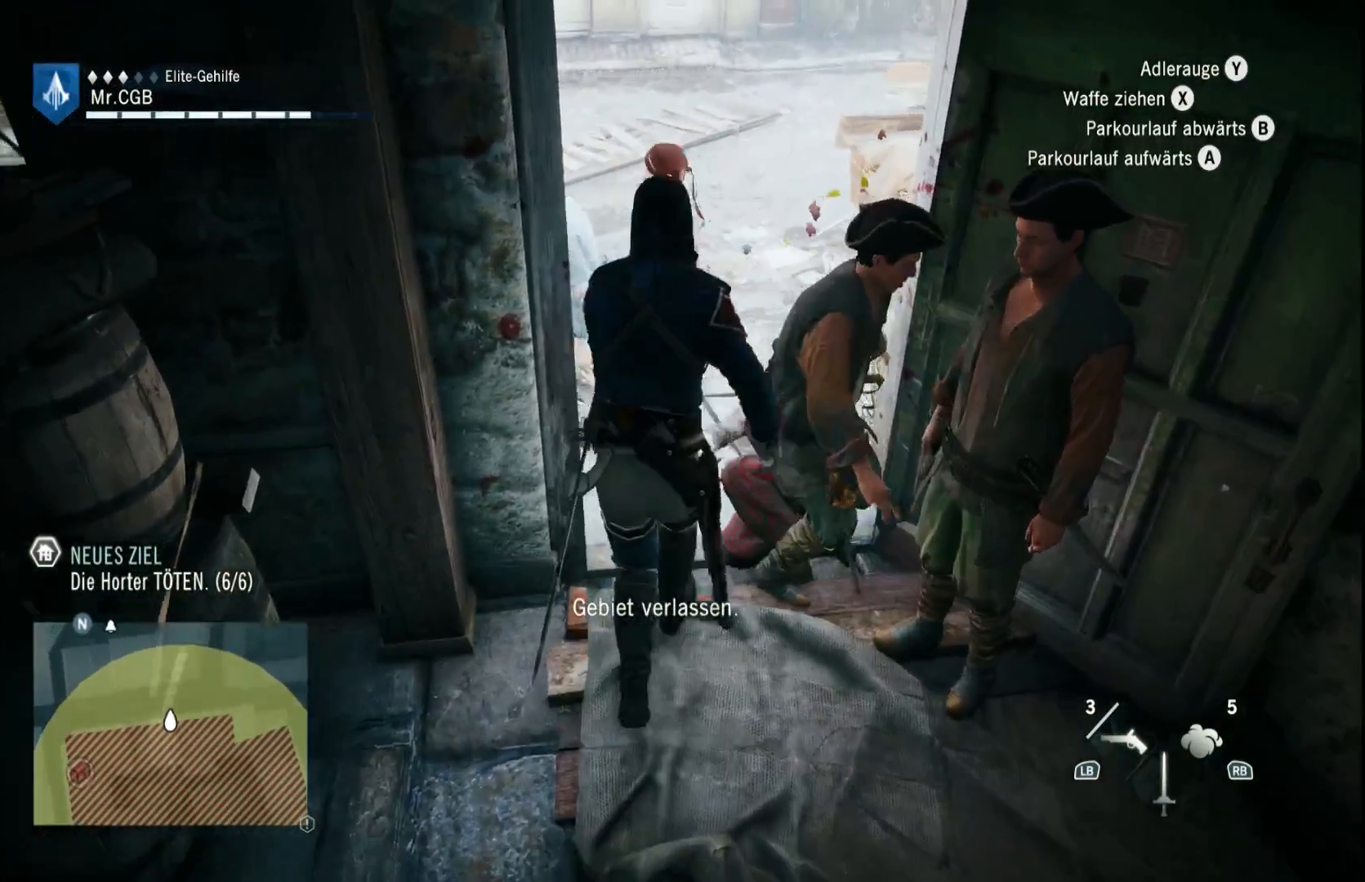
{"buttons": ["R2"], "left_stick": "up", "right_stick": "up", "button_events": []}
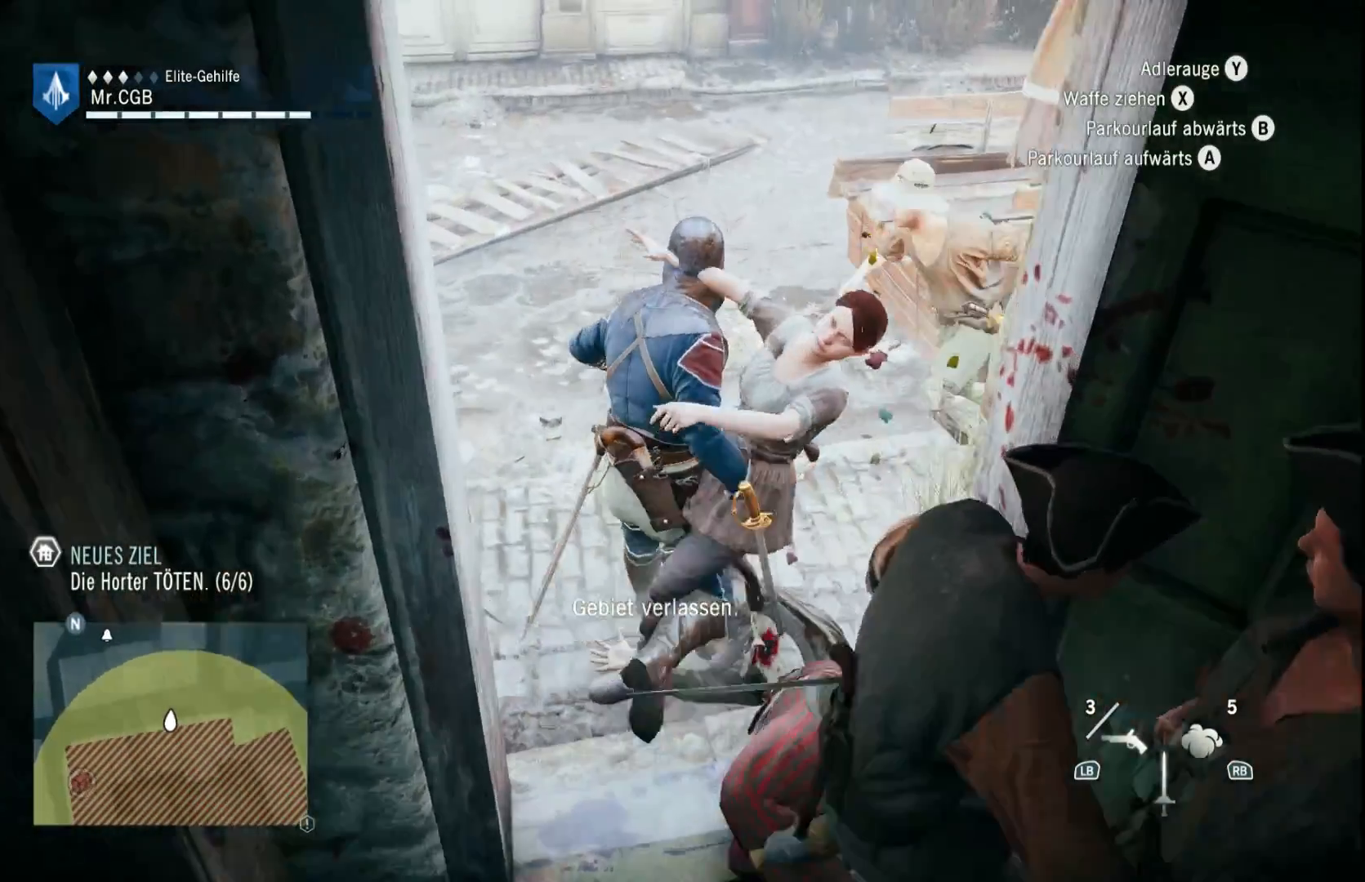
{"buttons": ["R2"], "left_stick": "up", "right_stick": "up-right", "button_events": []}
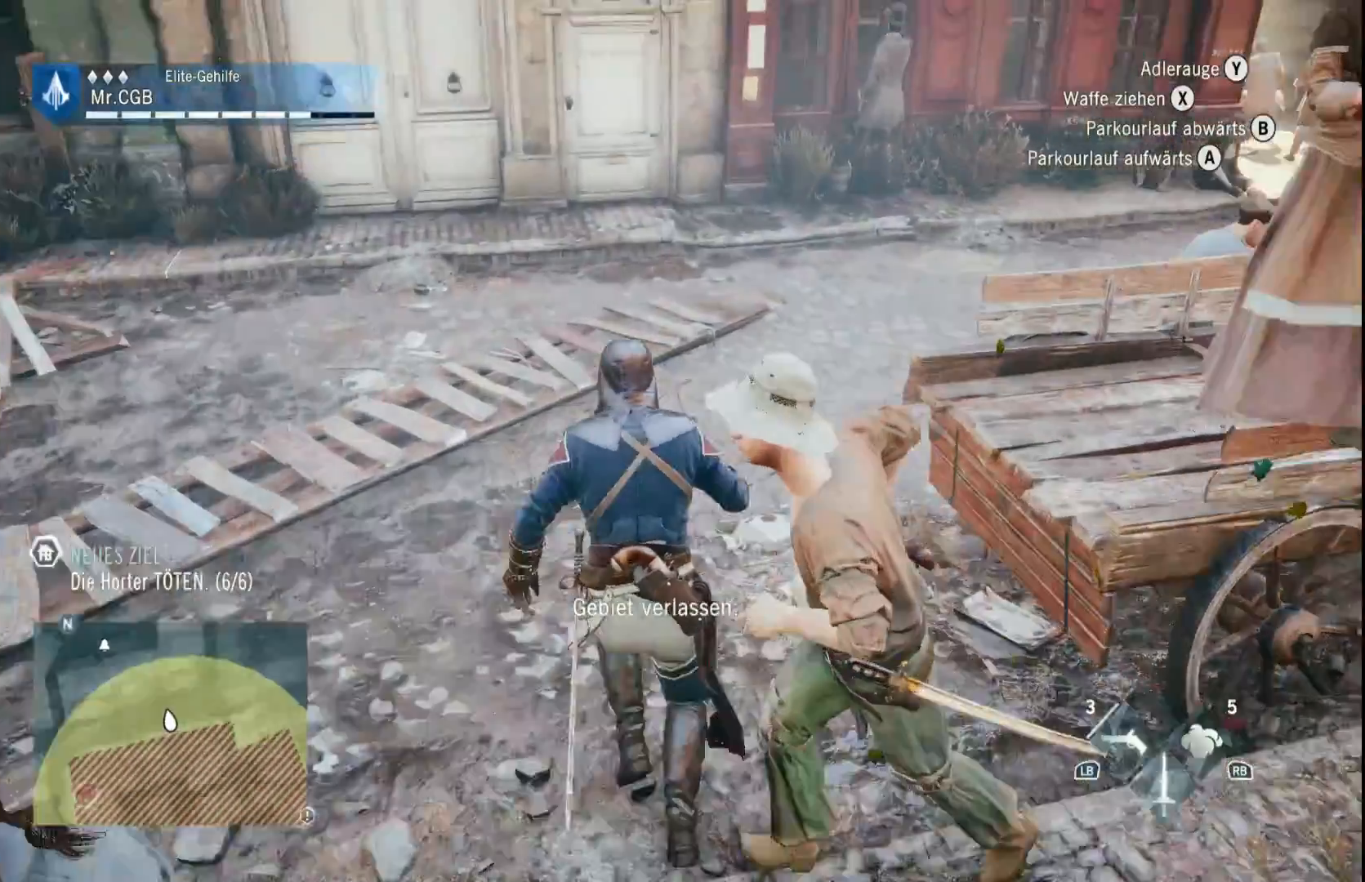
{"buttons": ["R2"], "left_stick": "up-right", "right_stick": "right", "button_events": []}
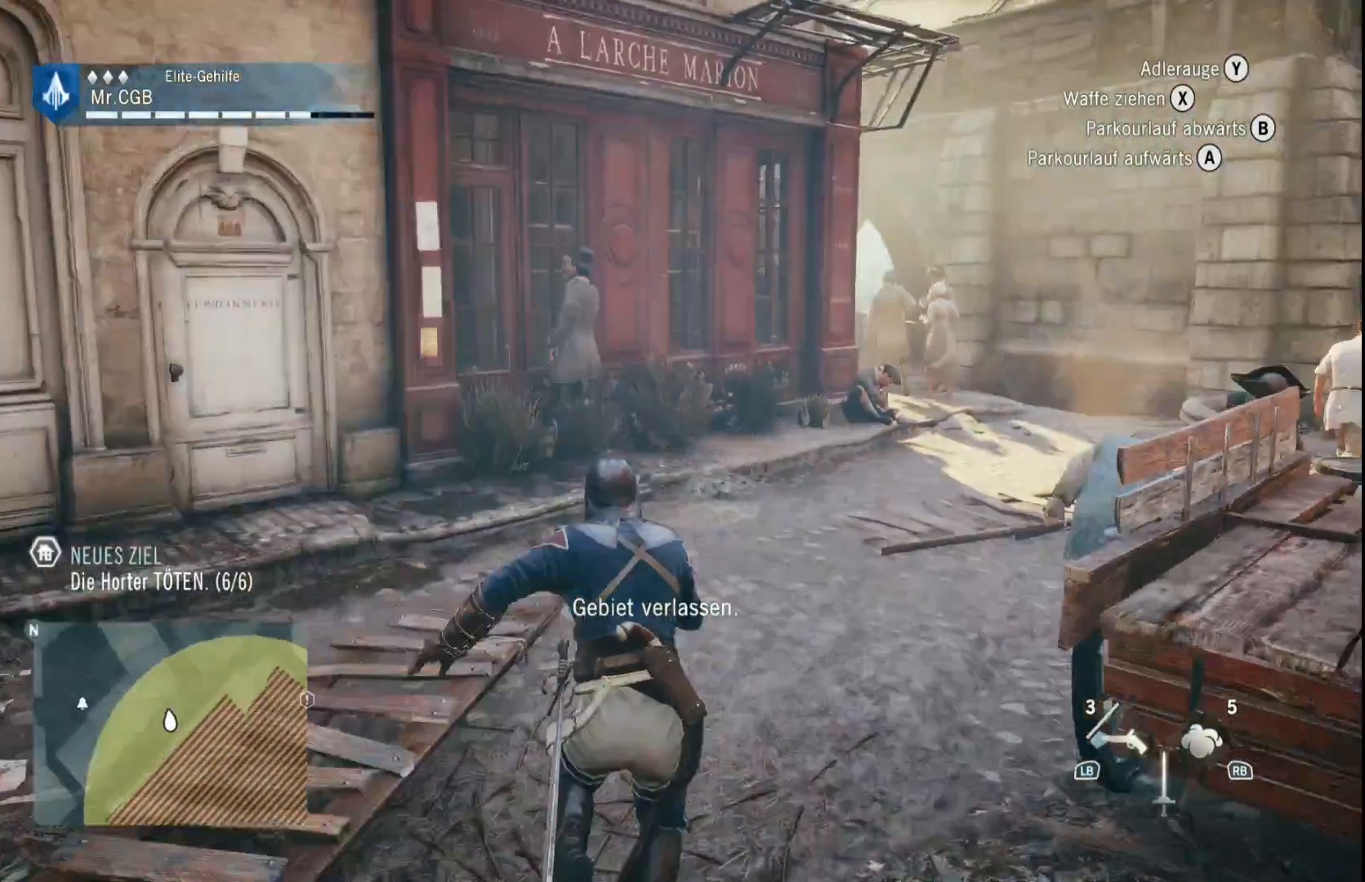
{"buttons": ["R2"], "left_stick": "up-right", "right_stick": "center", "button_events": []}
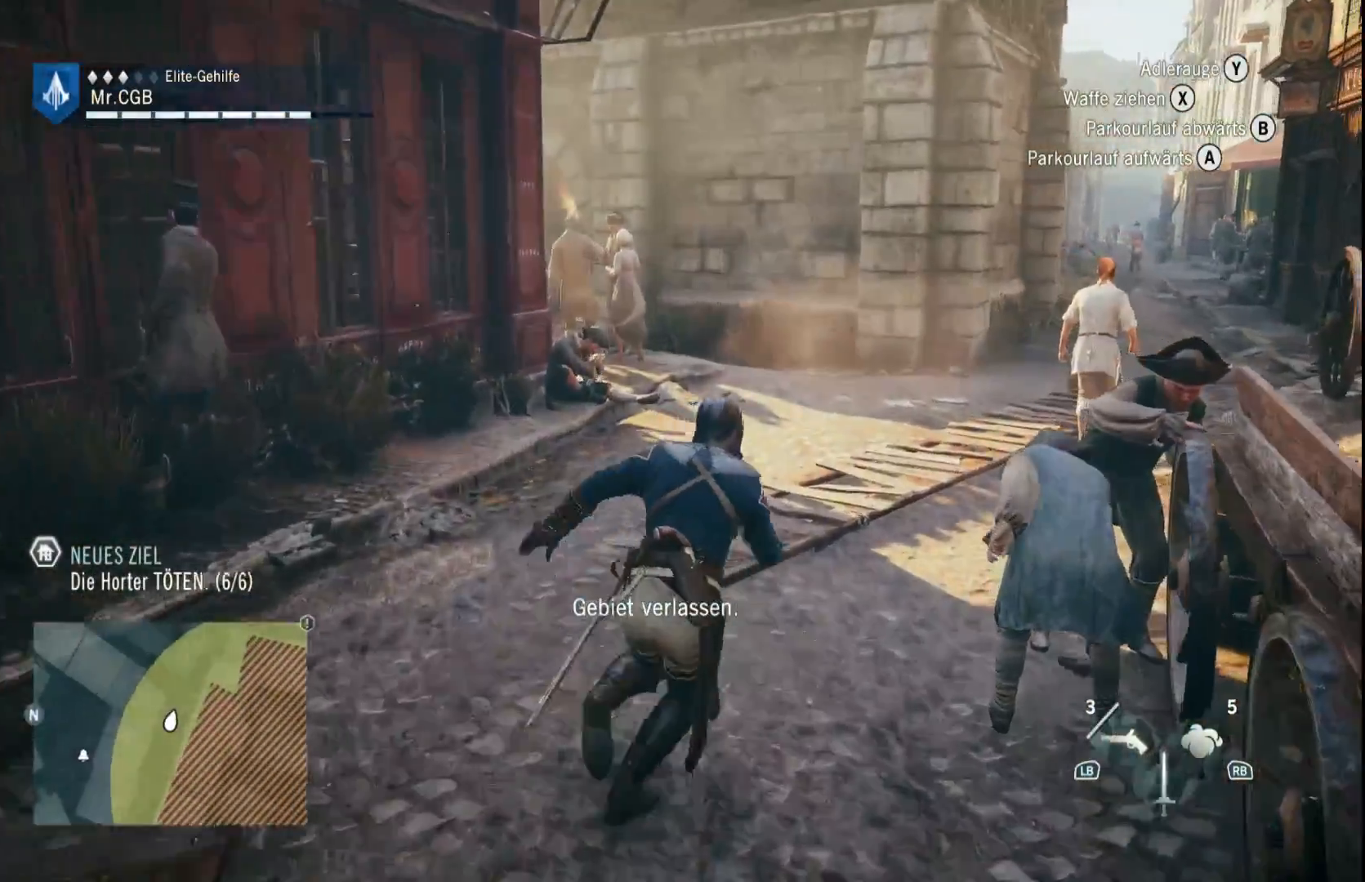
{"buttons": ["R2"], "left_stick": "up", "right_stick": "down-left", "button_events": []}
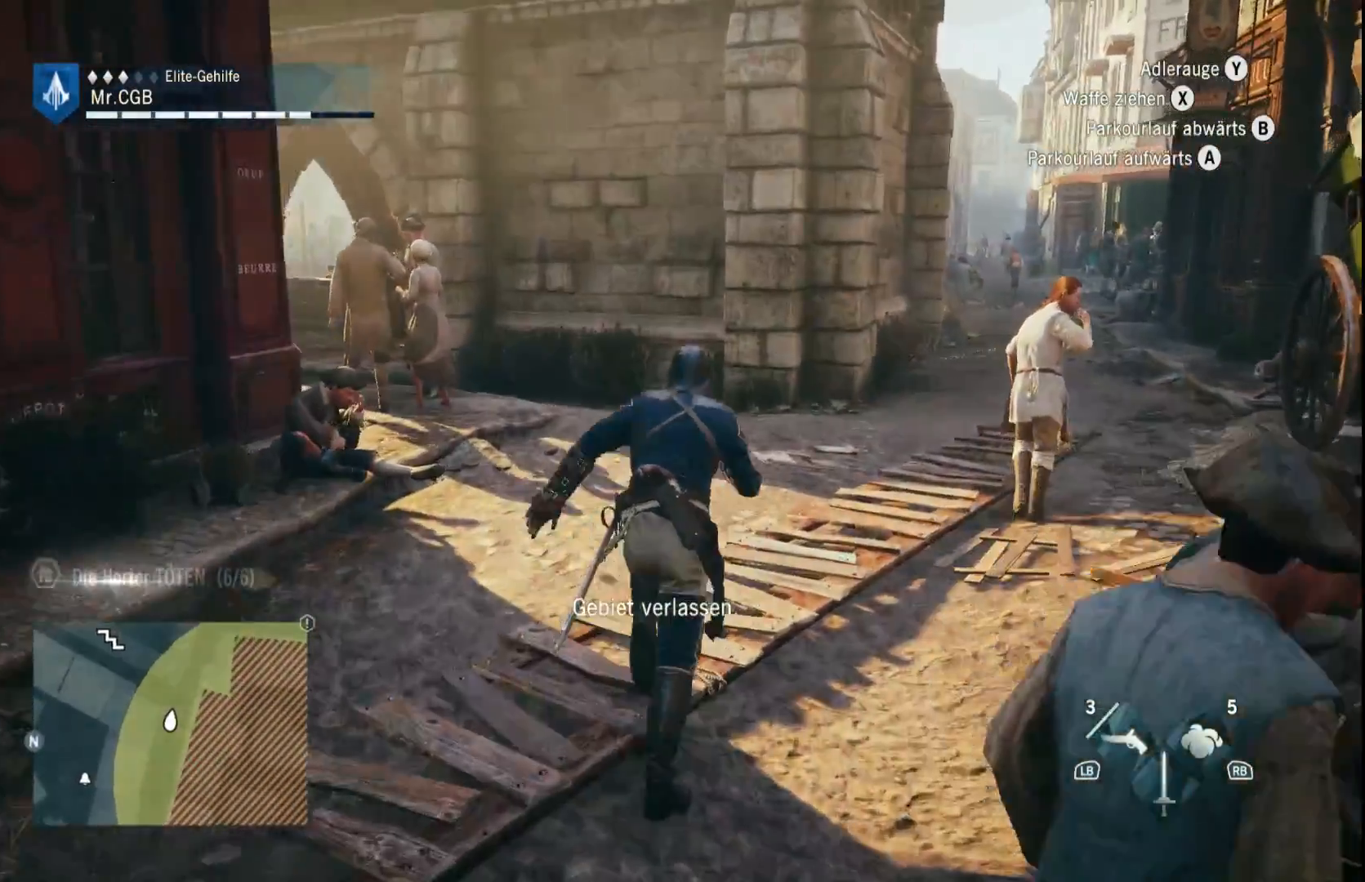
{"buttons": ["R2"], "left_stick": "up", "right_stick": "left", "button_events": []}
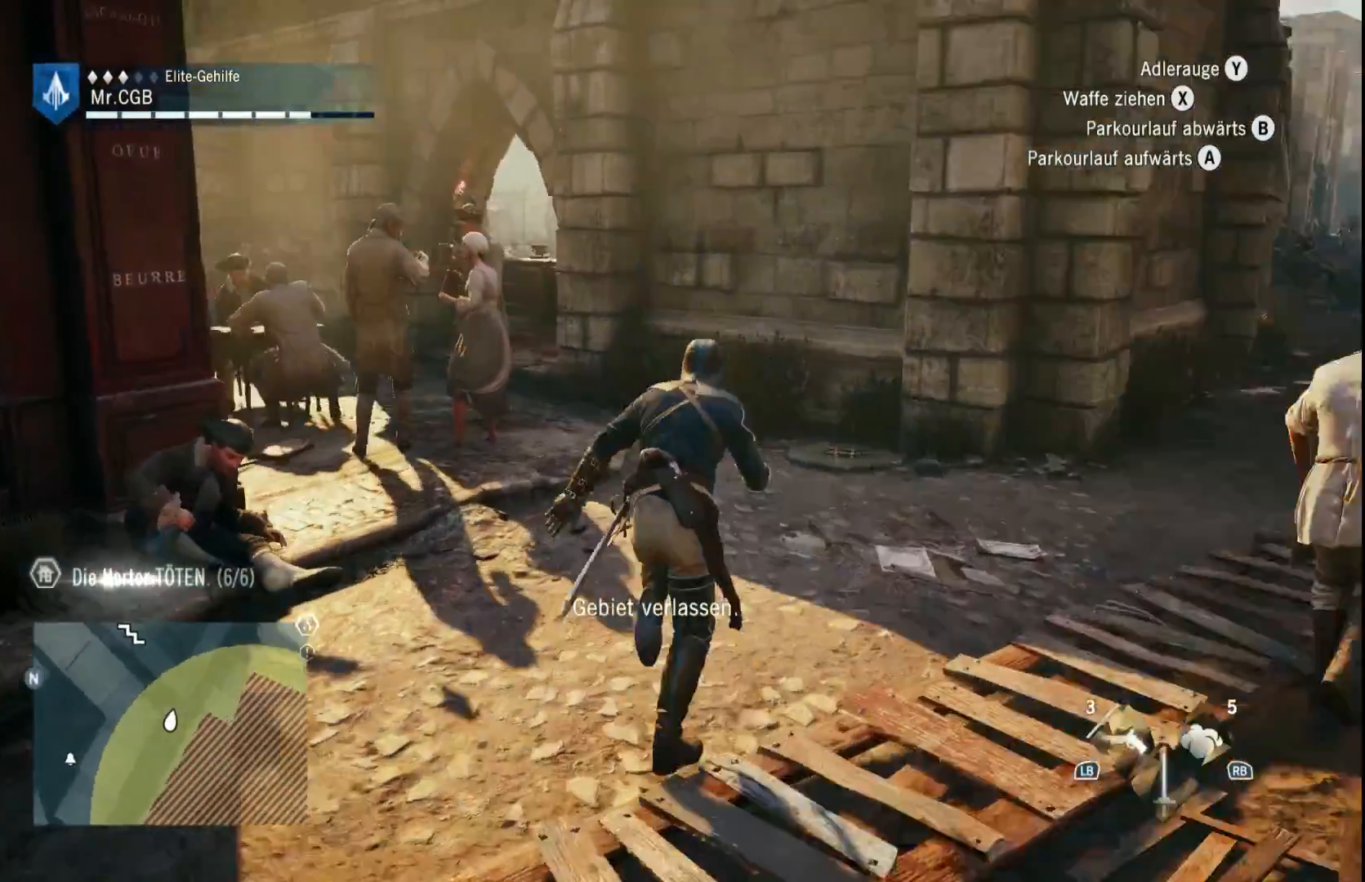
{"buttons": ["R2"], "left_stick": "up-left", "right_stick": "left", "button_events": []}
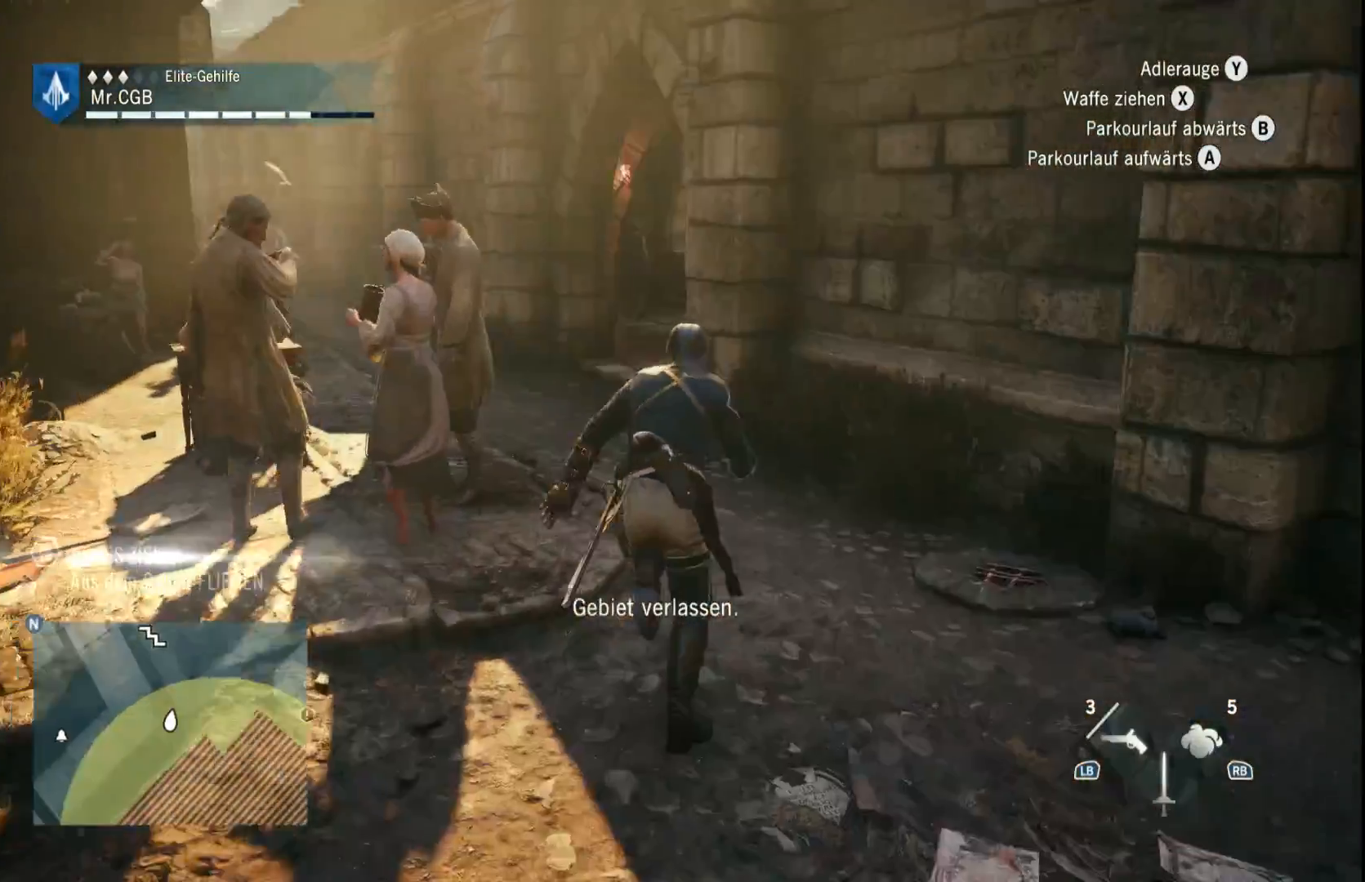
{"buttons": ["R2"], "left_stick": "up", "right_stick": "center", "button_events": []}
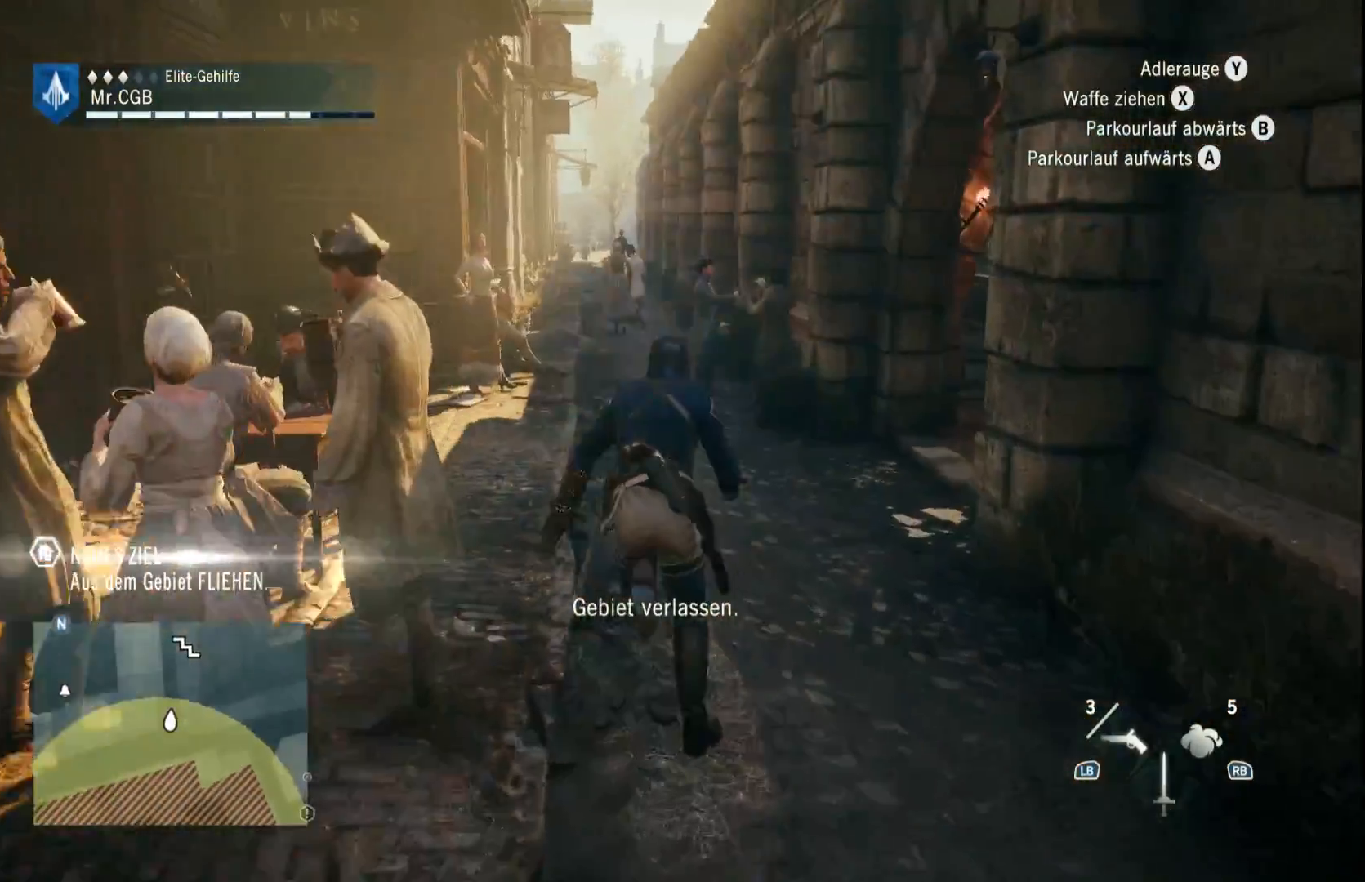
{"buttons": ["R2"], "left_stick": "up", "right_stick": "center", "button_events": []}
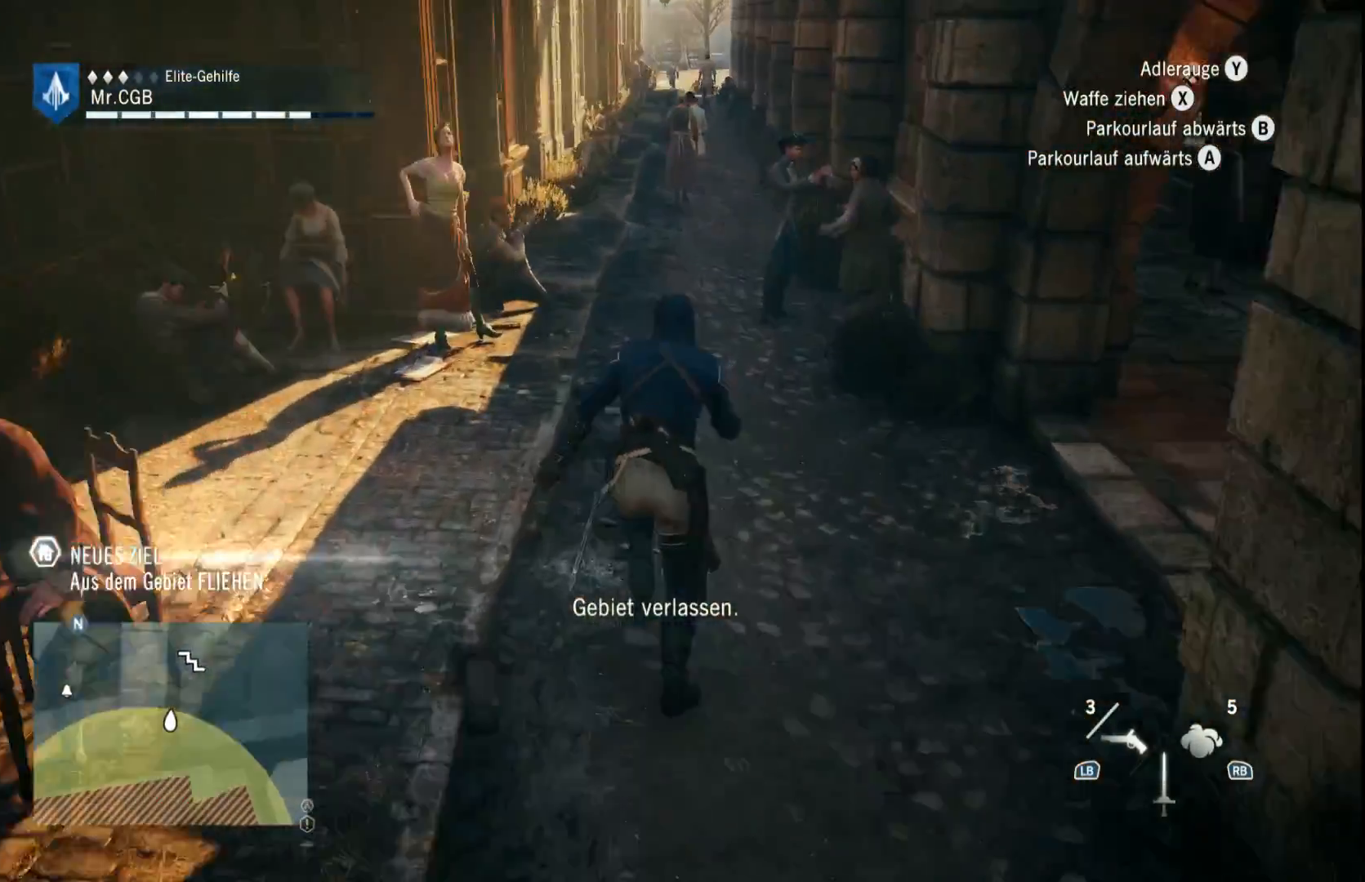
{"buttons": ["R2"], "left_stick": "up", "right_stick": "center", "button_events": []}
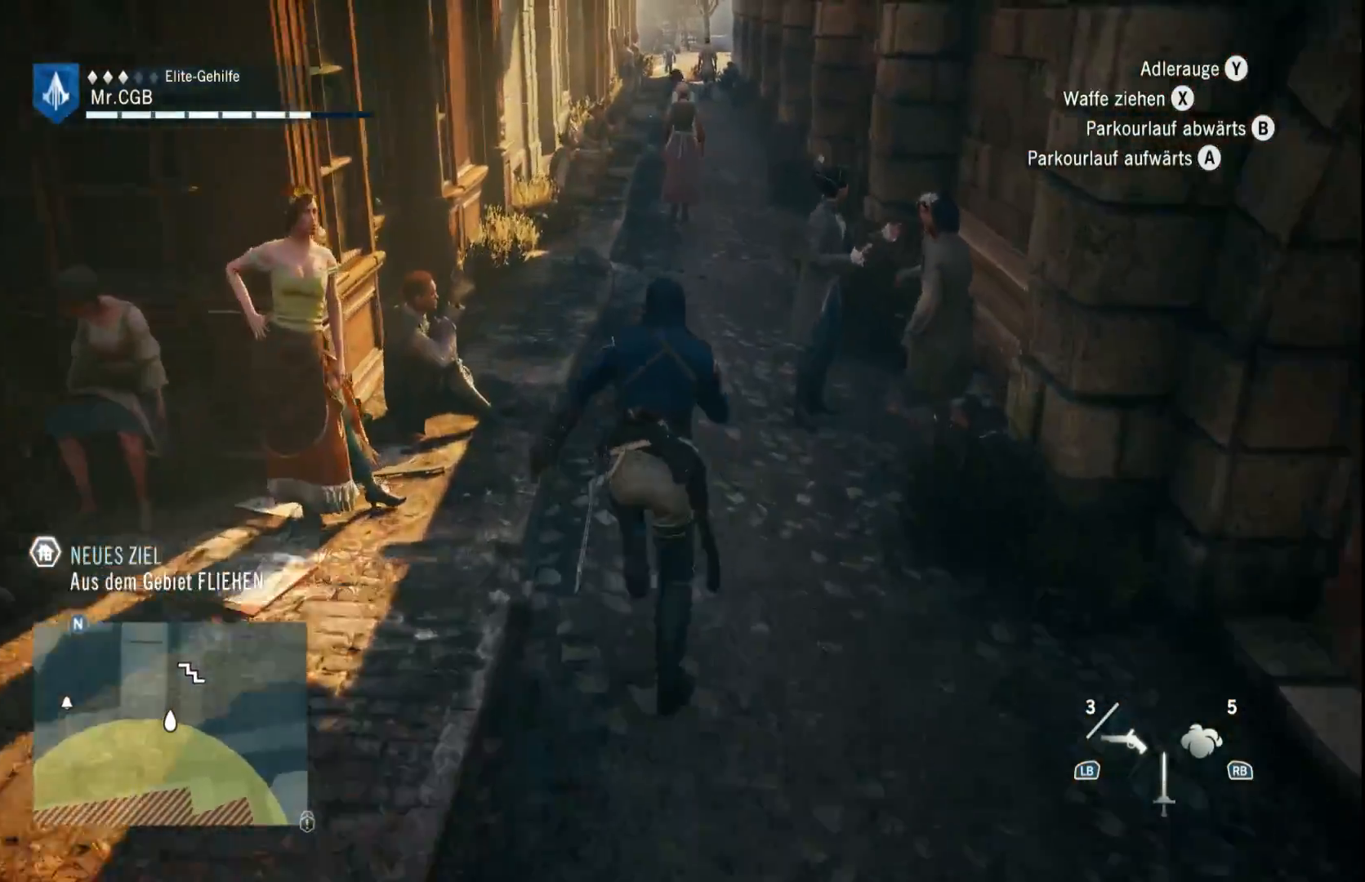
{"buttons": [], "left_stick": "up", "right_stick": "center", "button_events": [[133, "R2", "up"]]}
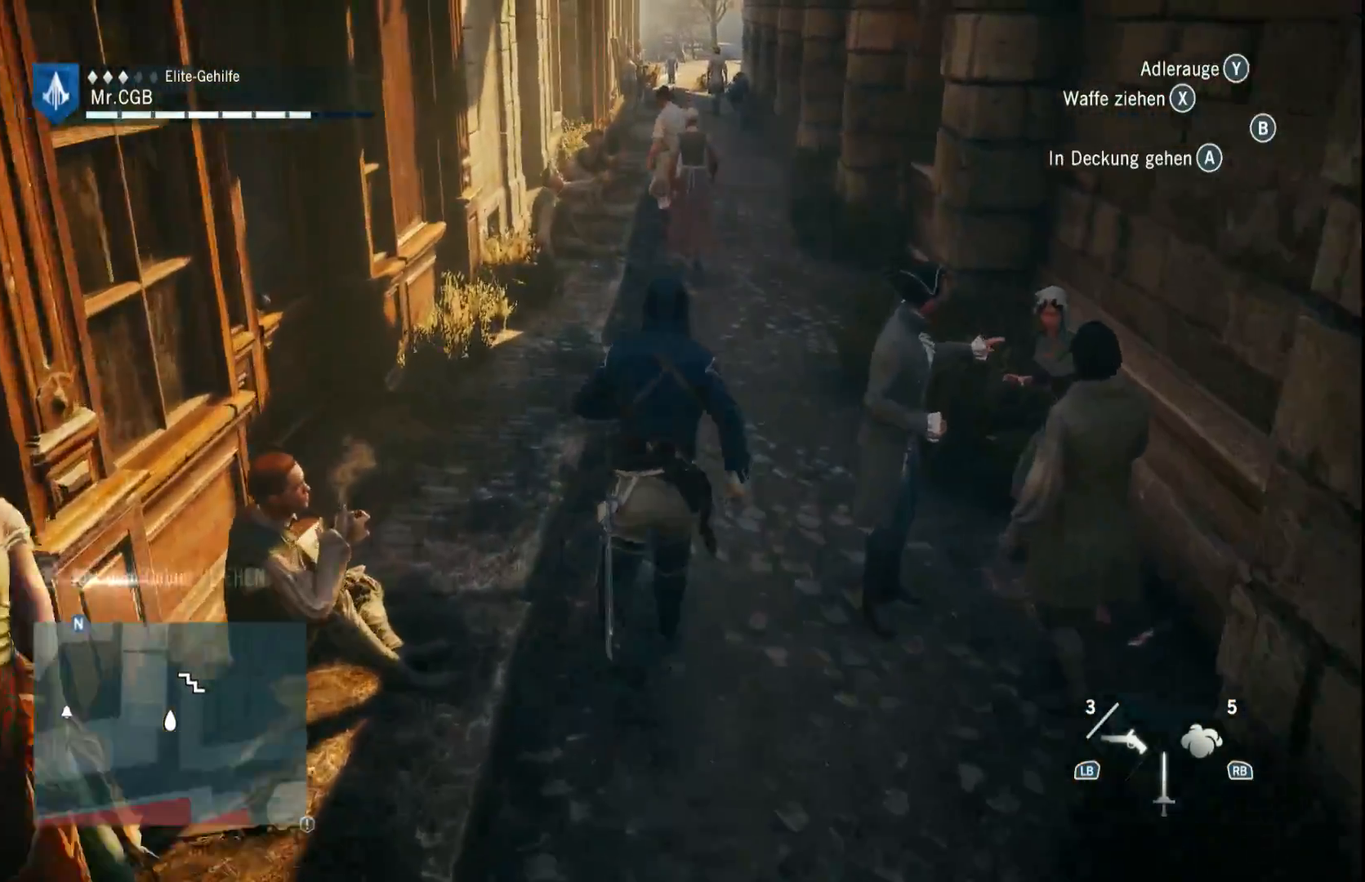
{"buttons": [], "left_stick": "center", "right_stick": "center", "button_events": []}
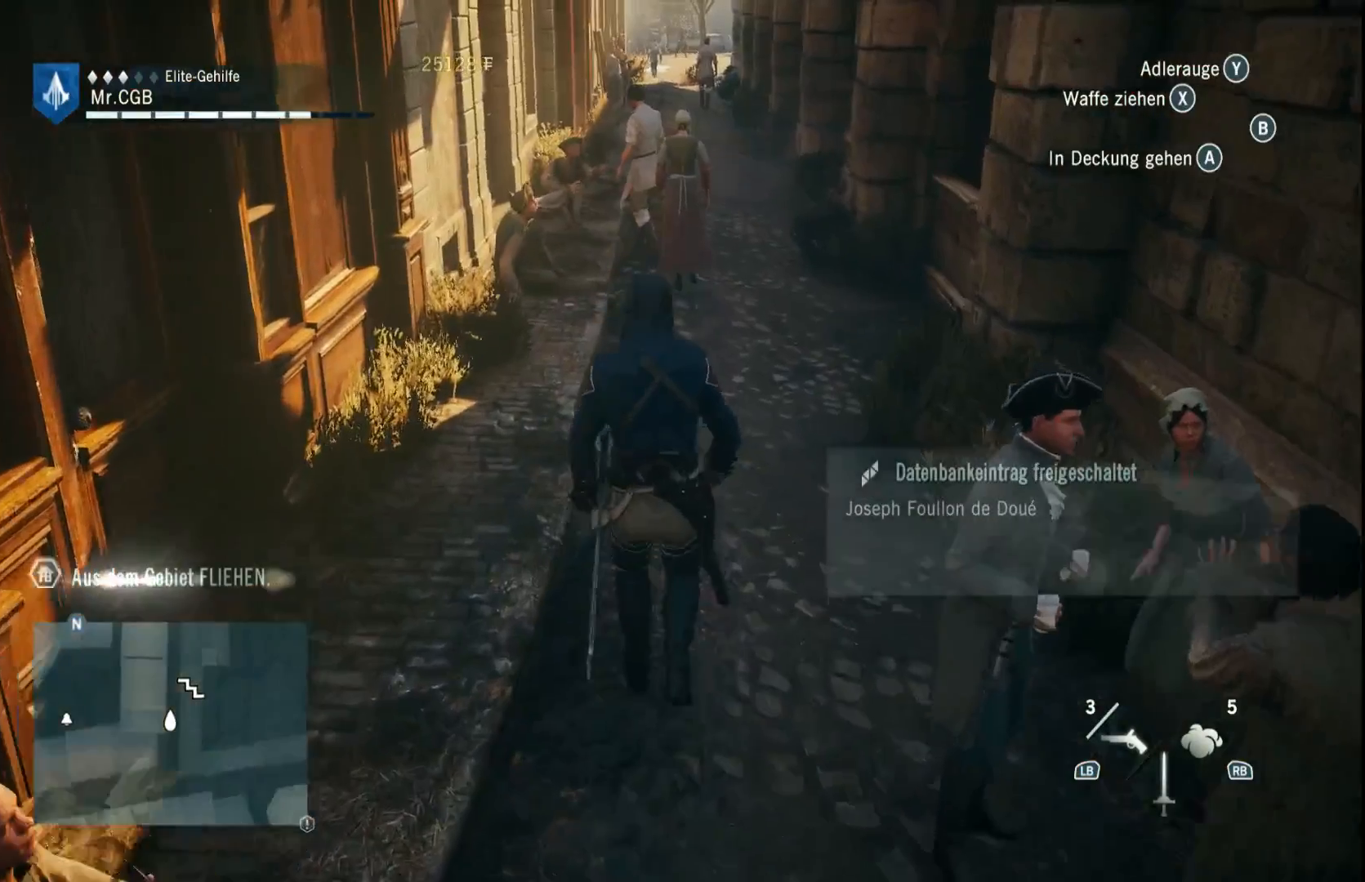
{"buttons": [], "left_stick": "center", "right_stick": "center", "button_events": []}
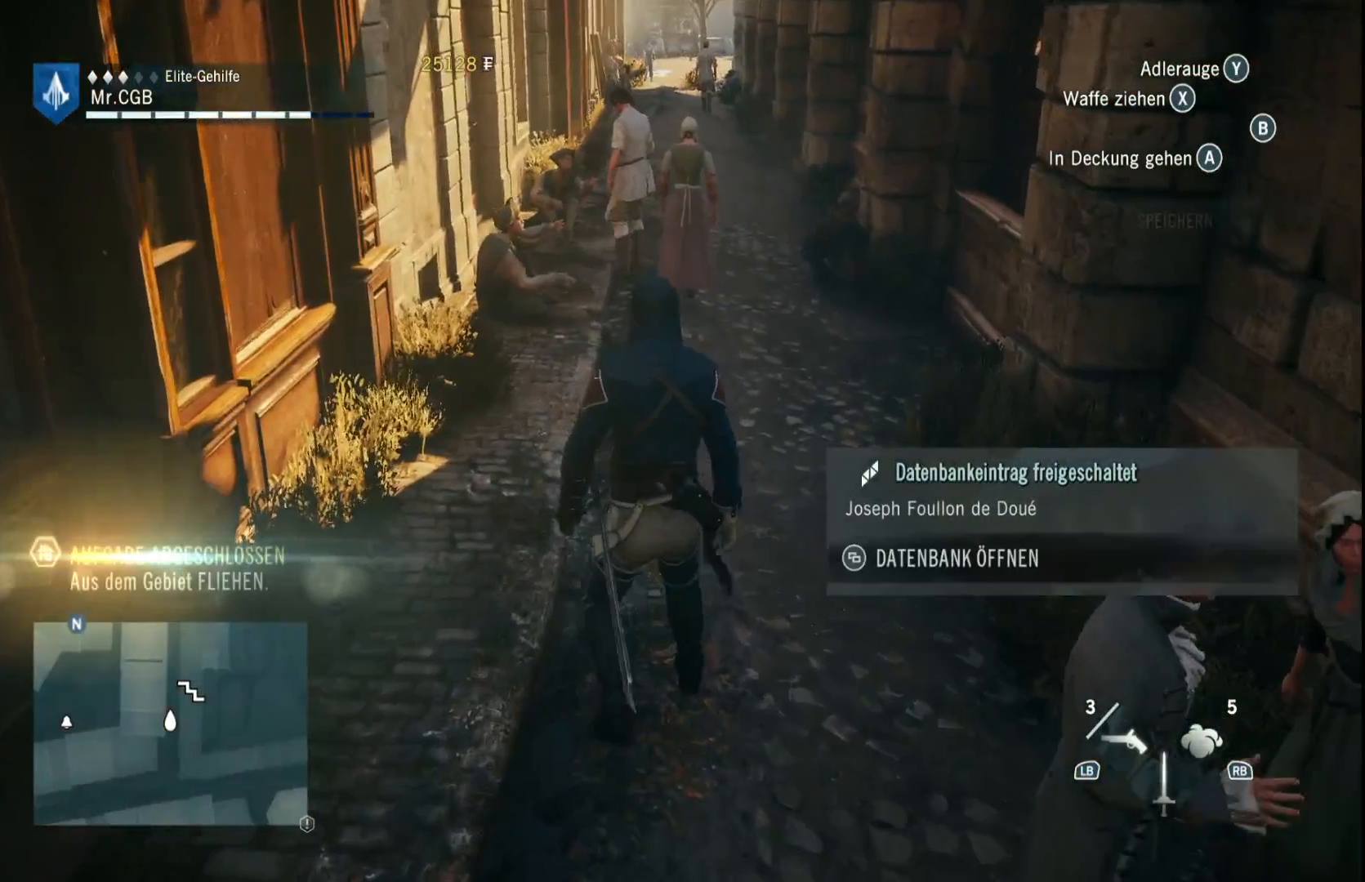
{"buttons": [], "left_stick": "up-right", "right_stick": "up", "button_events": []}
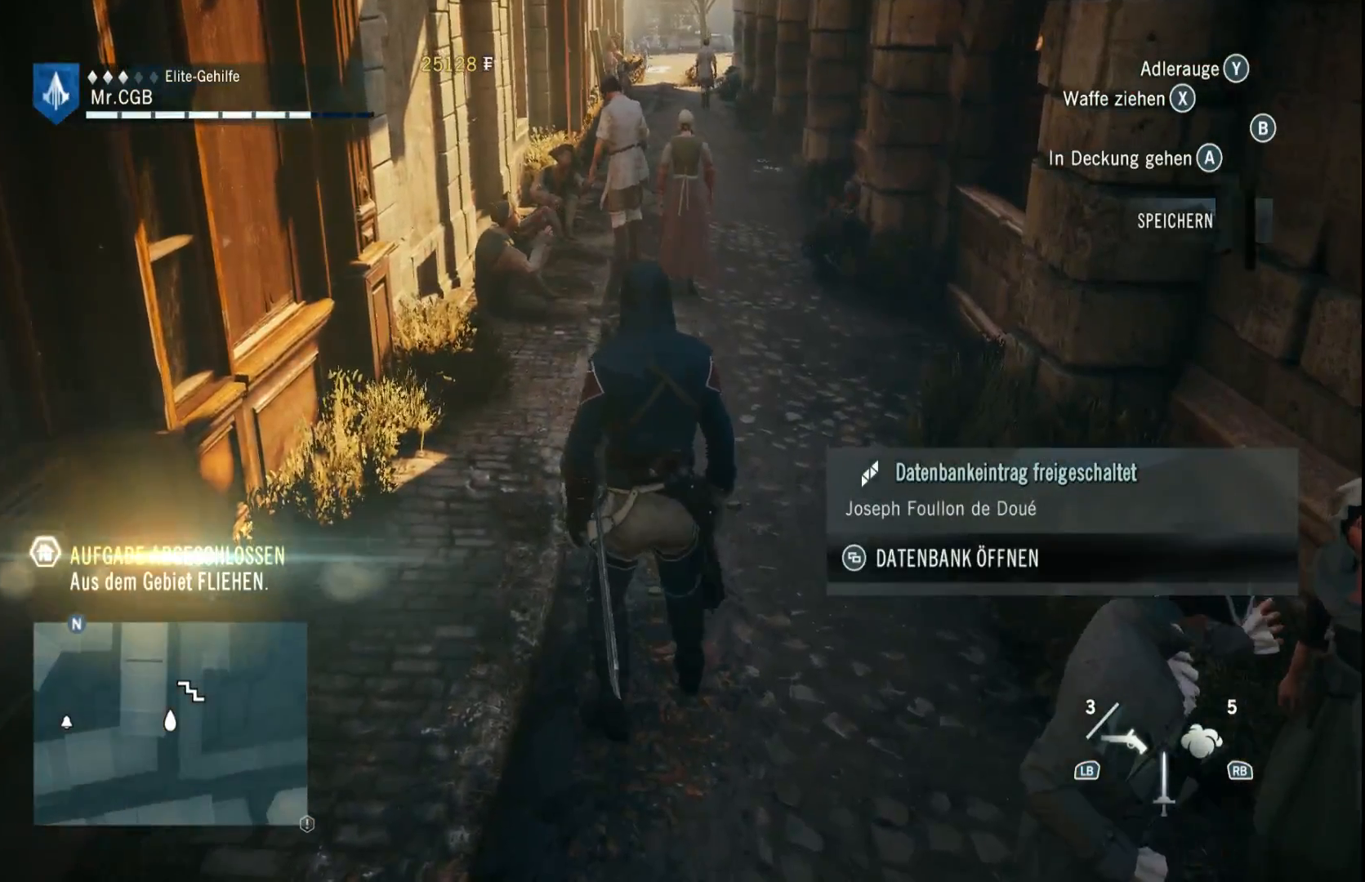
{"buttons": [], "left_stick": "up", "right_stick": "center", "button_events": []}
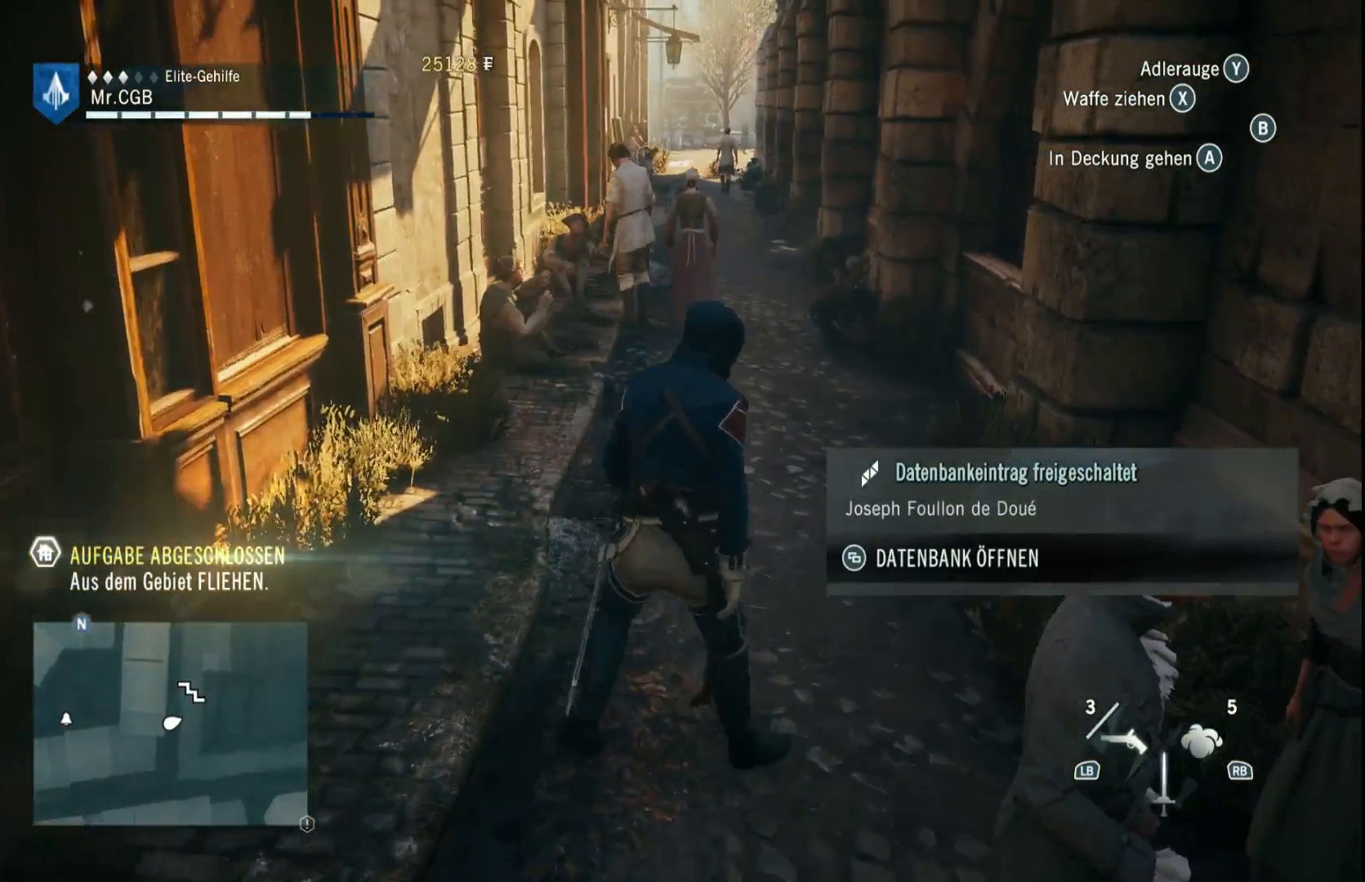
{"buttons": [], "left_stick": "up", "right_stick": "center", "button_events": []}
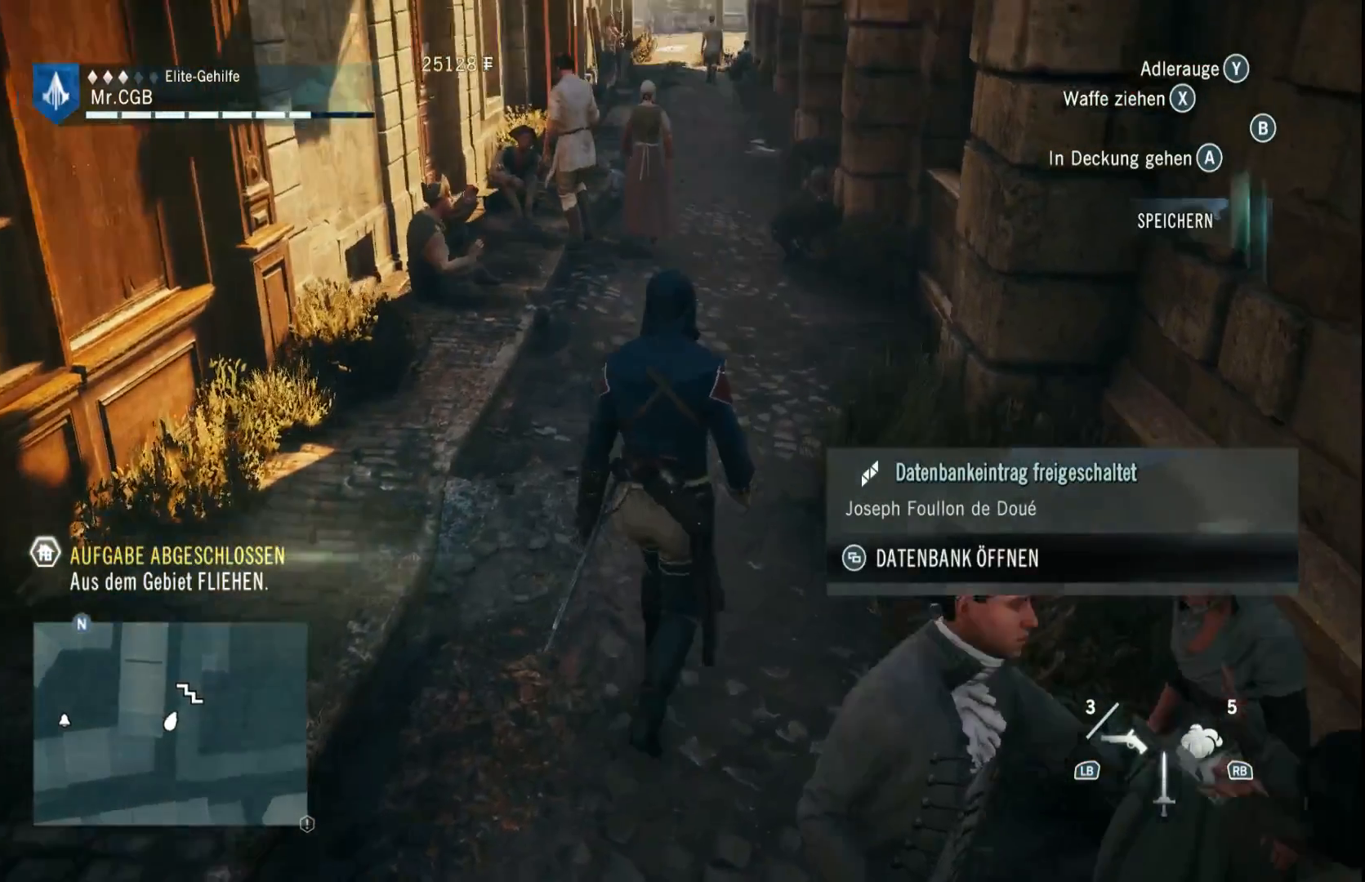
{"buttons": [], "left_stick": "center", "right_stick": "up", "button_events": []}
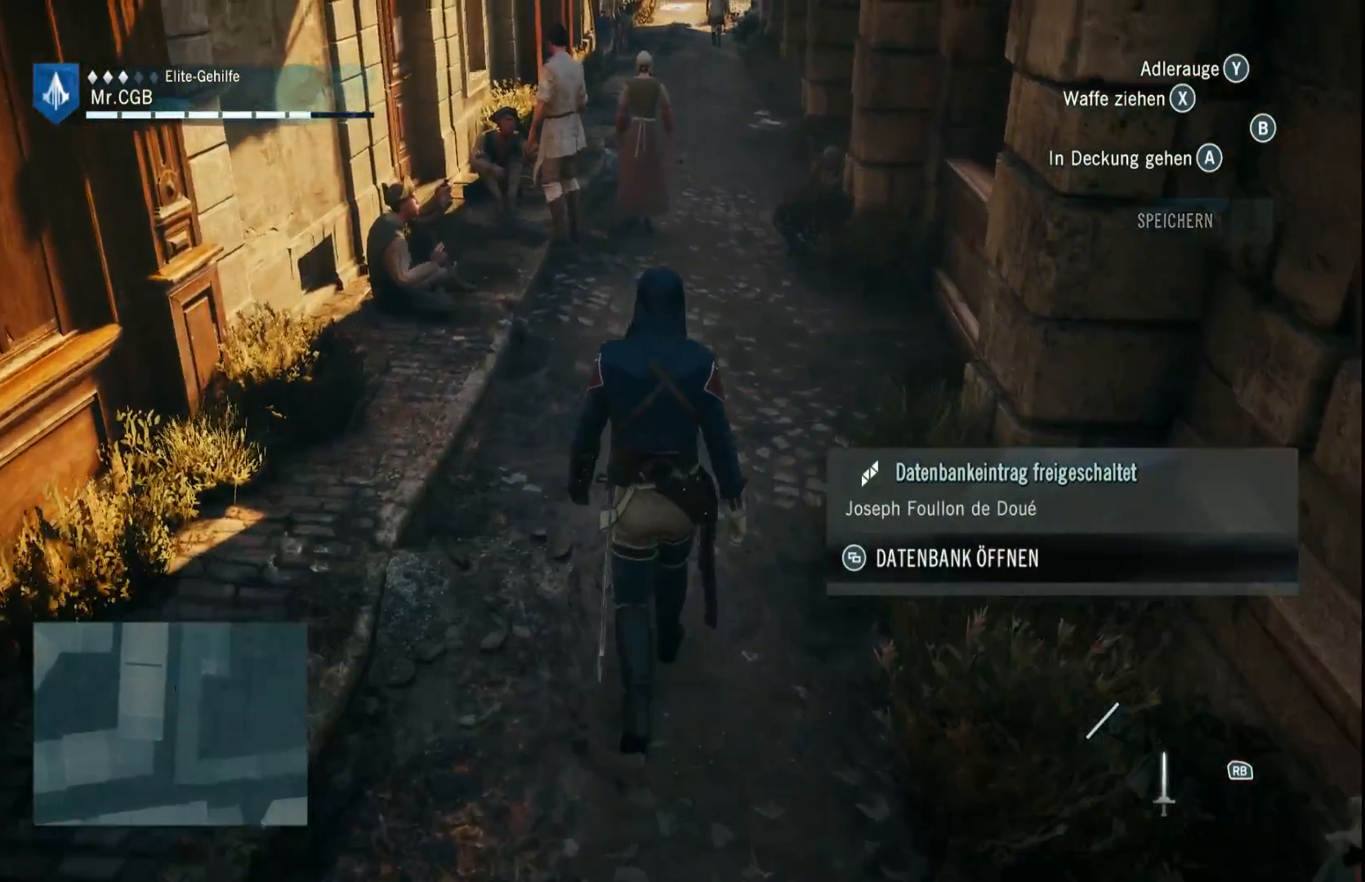
{"buttons": [], "left_stick": "center", "right_stick": "center", "button_events": []}